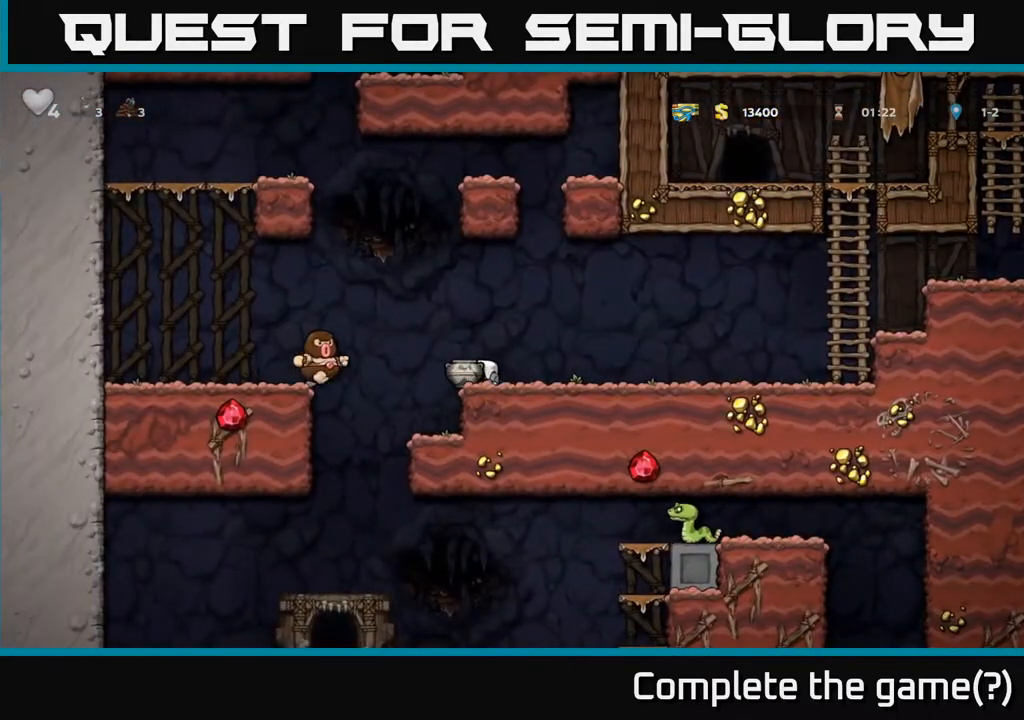
Gameplay with a controller (Xbox layout); each line is a JSON object with the inputs held at the frame after it. "events" lists button and stick changes between this image and that frame as [ms after this image, input, new state], when the widget could be followed in between. Not read: left_stick.
{"buttons": [], "right_stick": "center"}
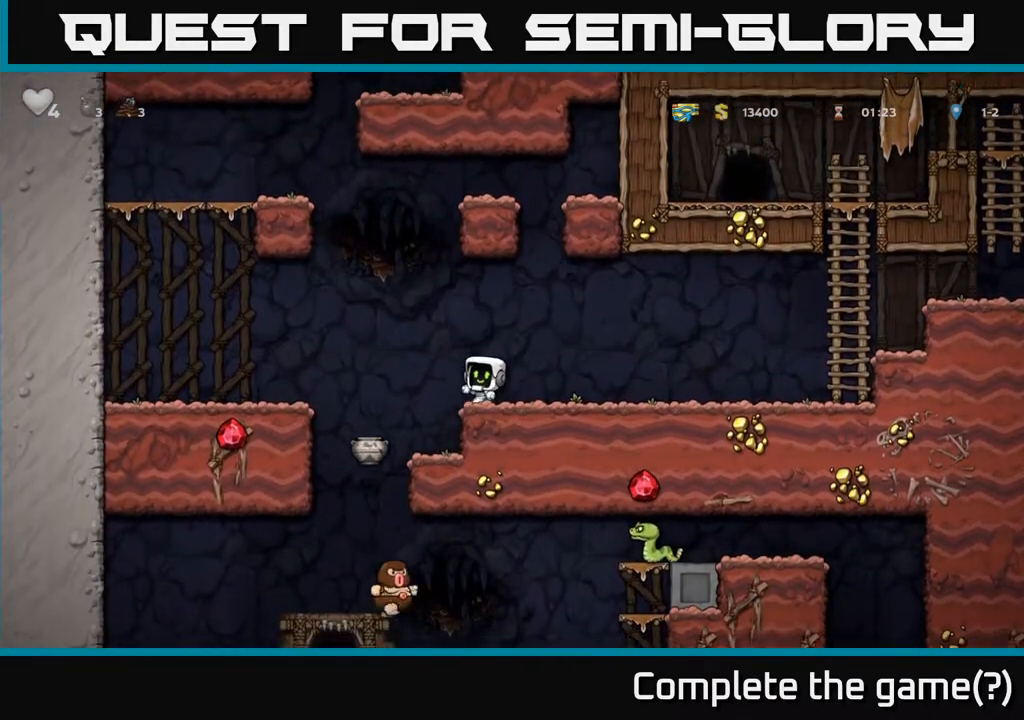
{"buttons": [], "right_stick": "center", "events": []}
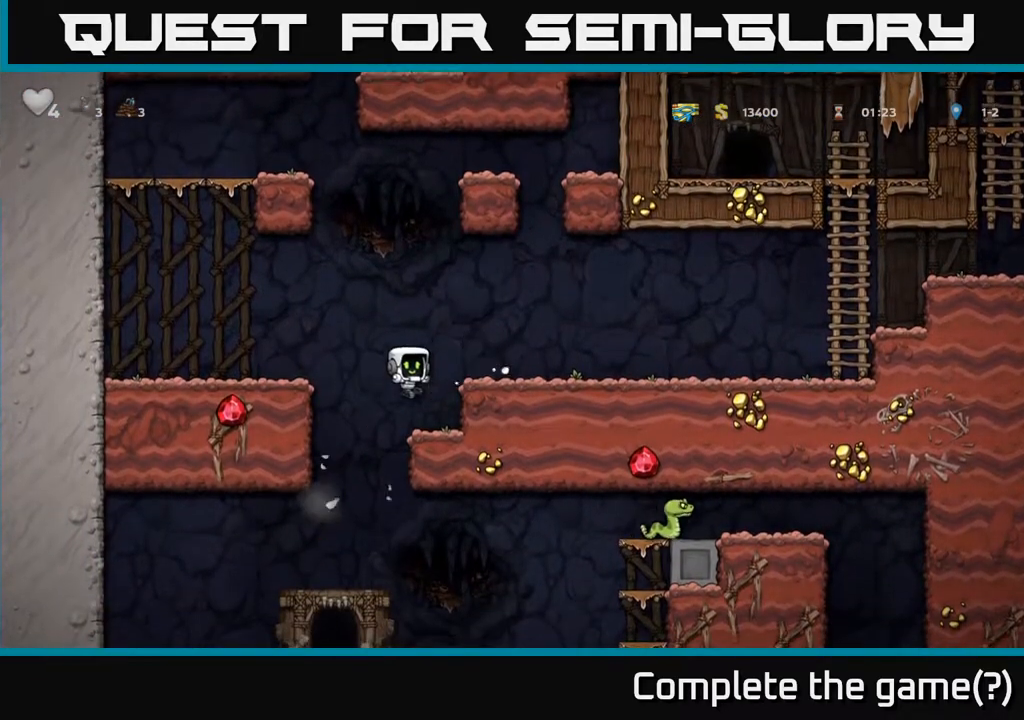
{"buttons": [], "right_stick": "center", "events": []}
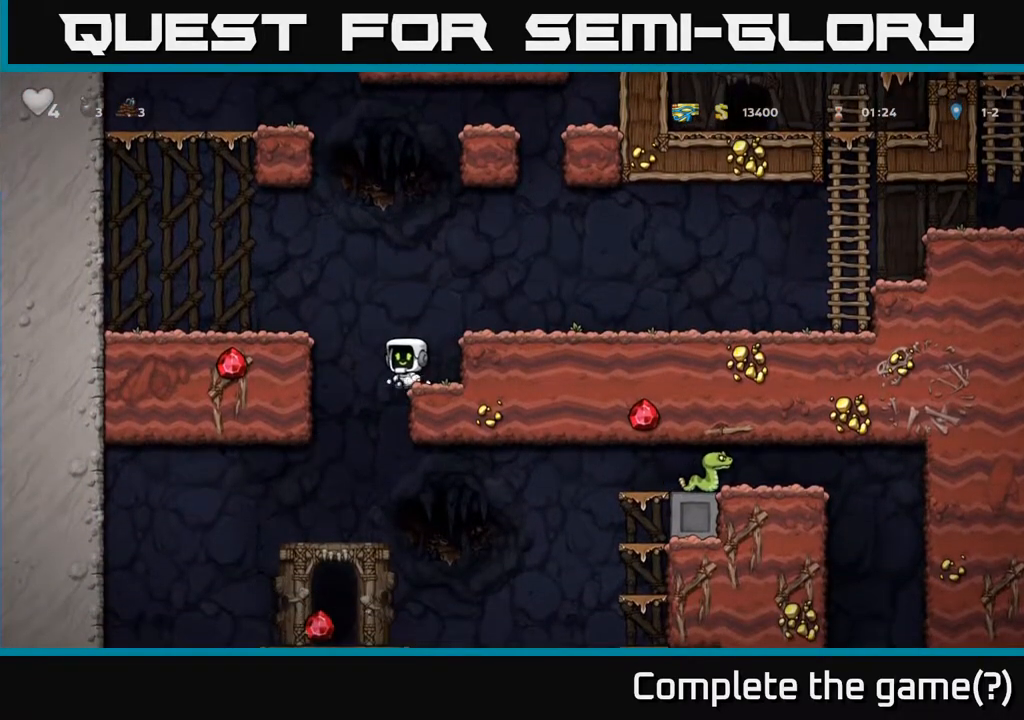
{"buttons": [], "right_stick": "center", "events": []}
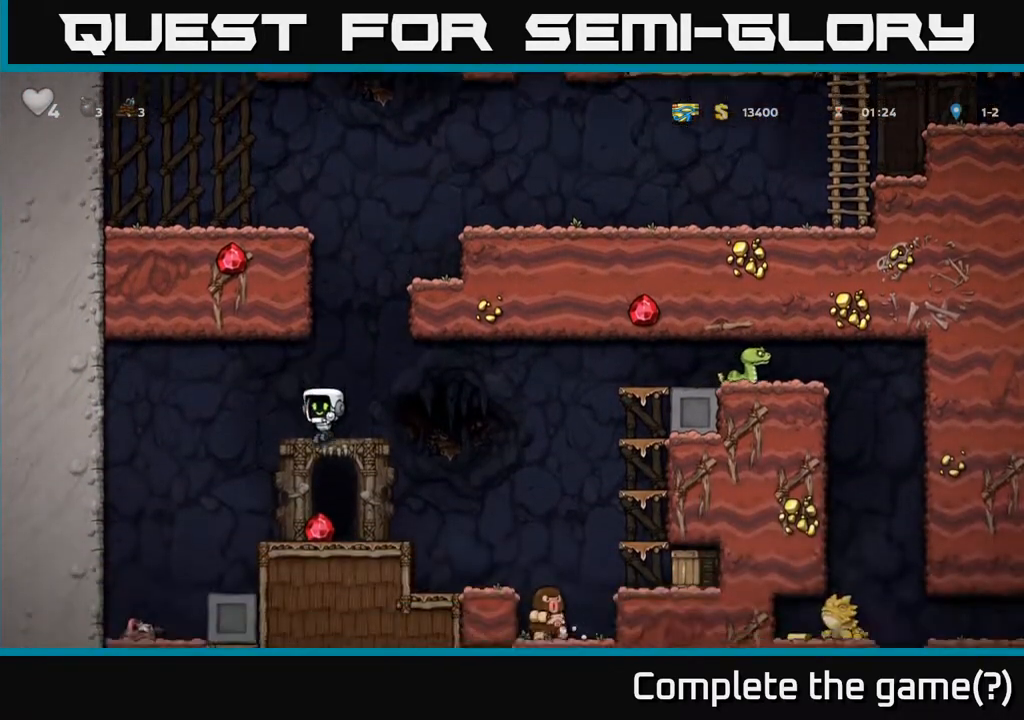
{"buttons": ["A"], "right_stick": "center", "events": [[400, "A", "down"]]}
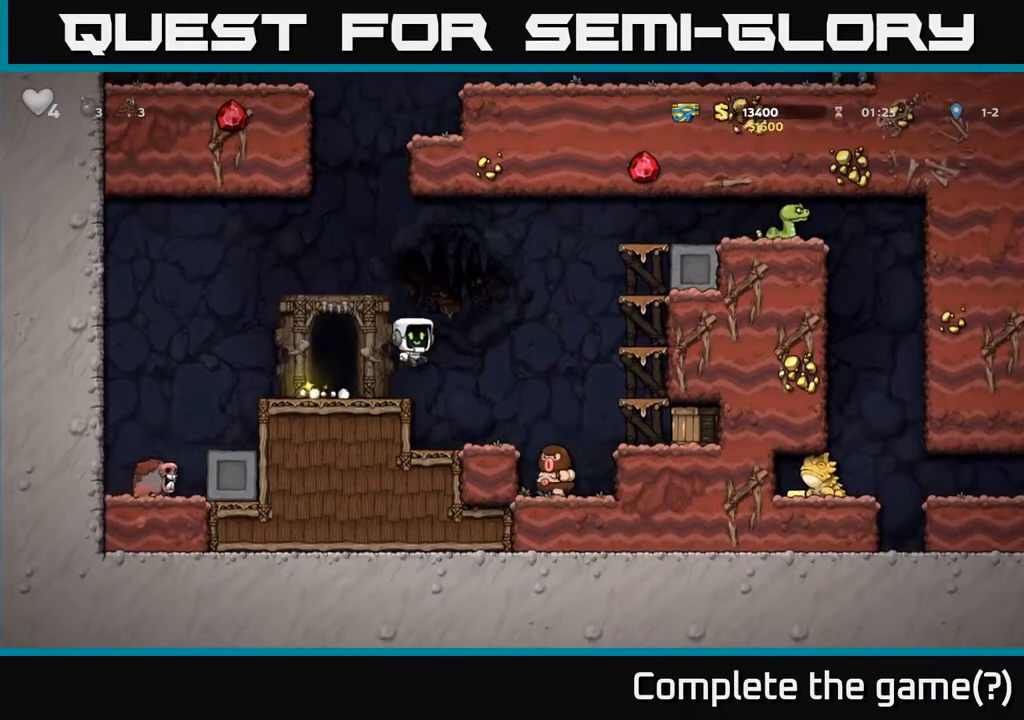
{"buttons": ["A"], "right_stick": "center"}
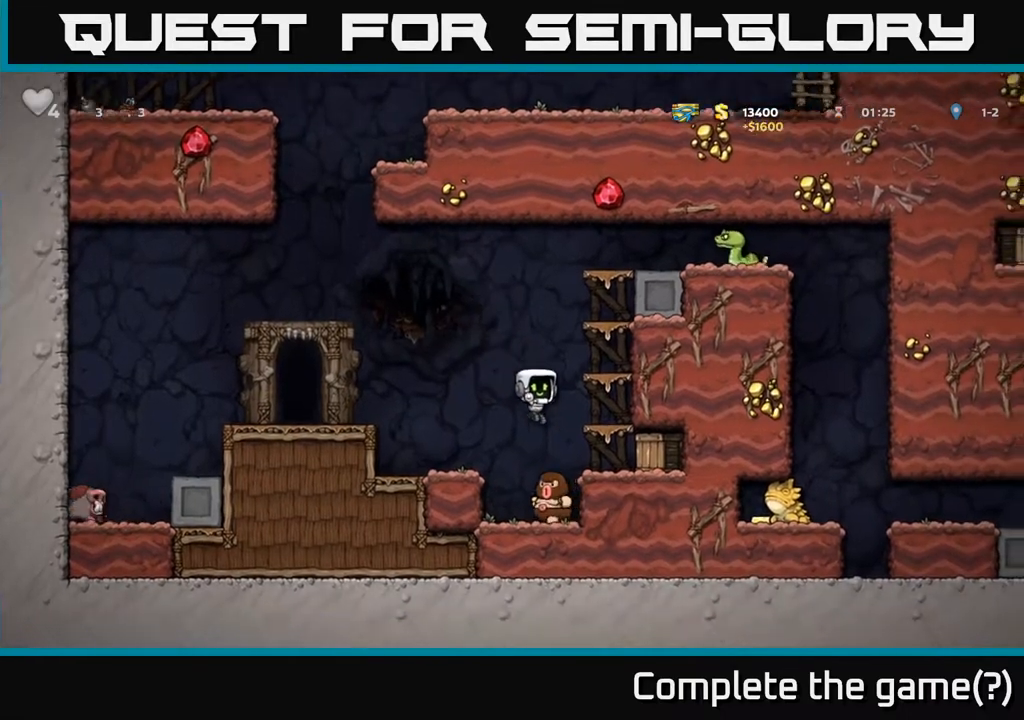
{"buttons": [], "right_stick": "center", "events": [[283, "A", "up"]]}
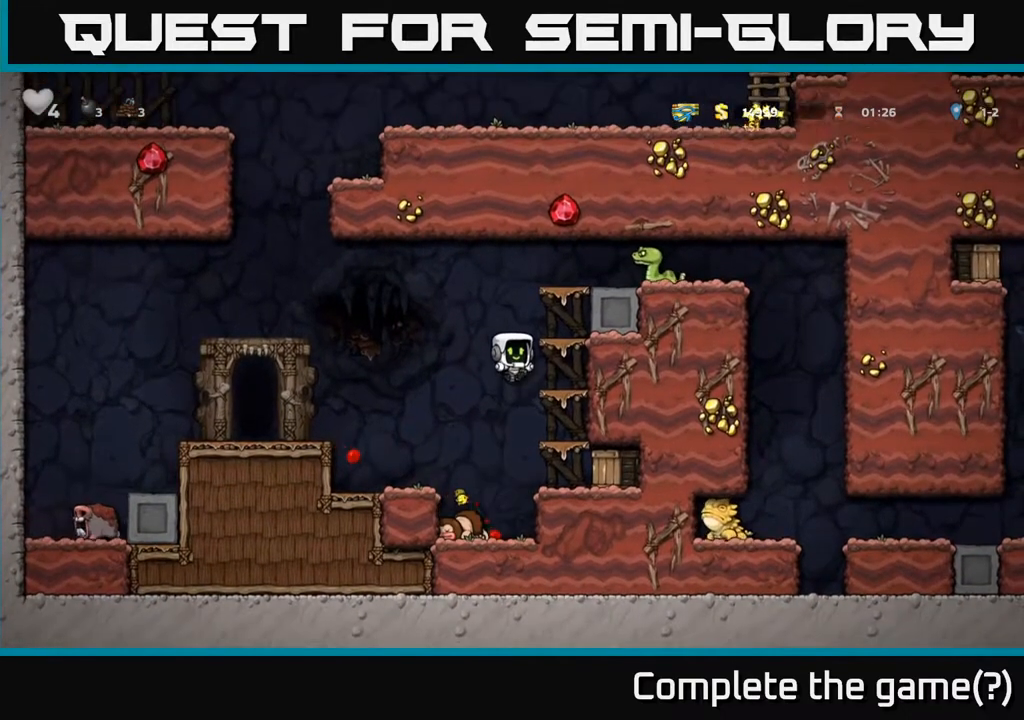
{"buttons": [], "right_stick": "center", "events": [[283, "A", "down"], [417, "A", "up"]]}
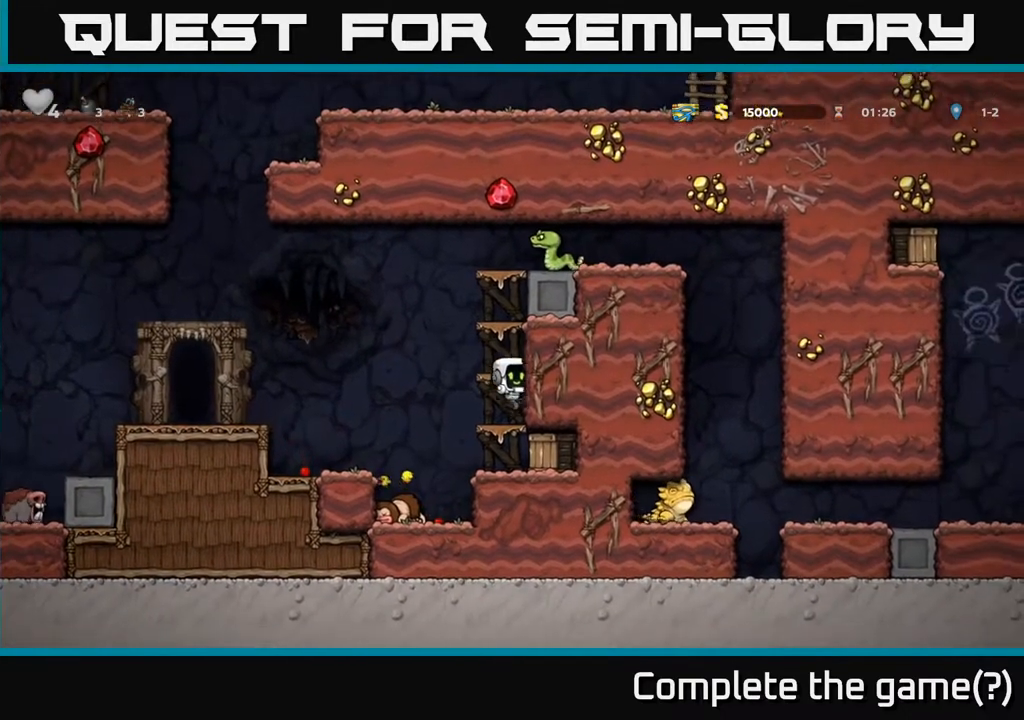
{"buttons": [], "right_stick": "center", "events": [[117, "A", "down"], [217, "X", "down"], [233, "A", "up"], [317, "X", "up"]]}
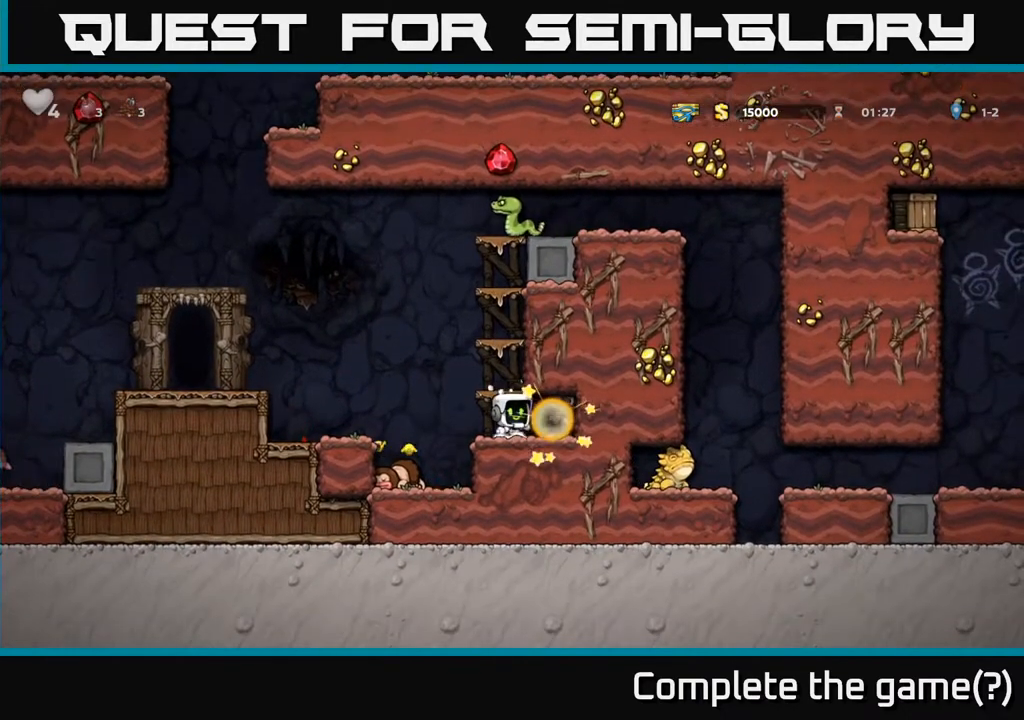
{"buttons": [], "right_stick": "center", "events": []}
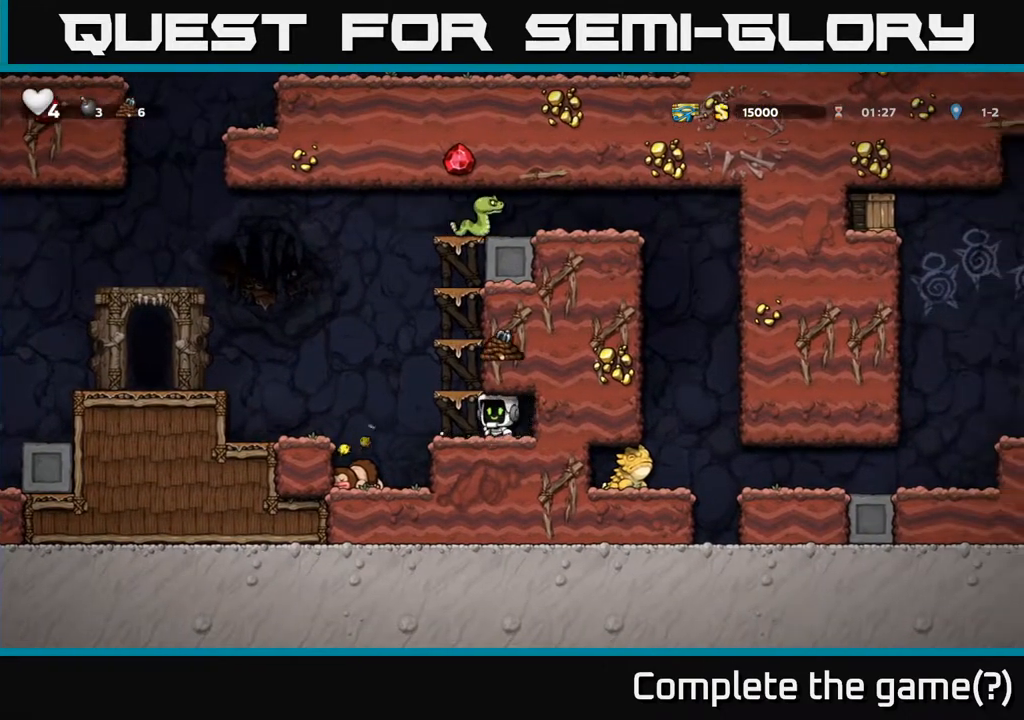
{"buttons": [], "right_stick": "center"}
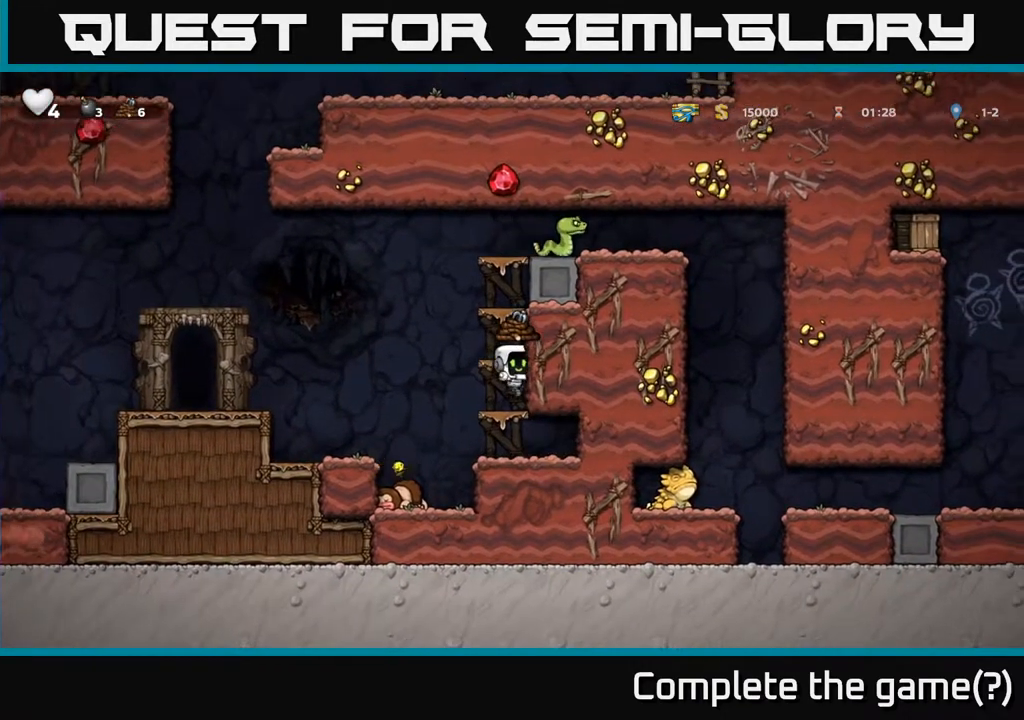
{"buttons": [], "right_stick": "center", "events": [[67, "A", "down"], [267, "A", "up"]]}
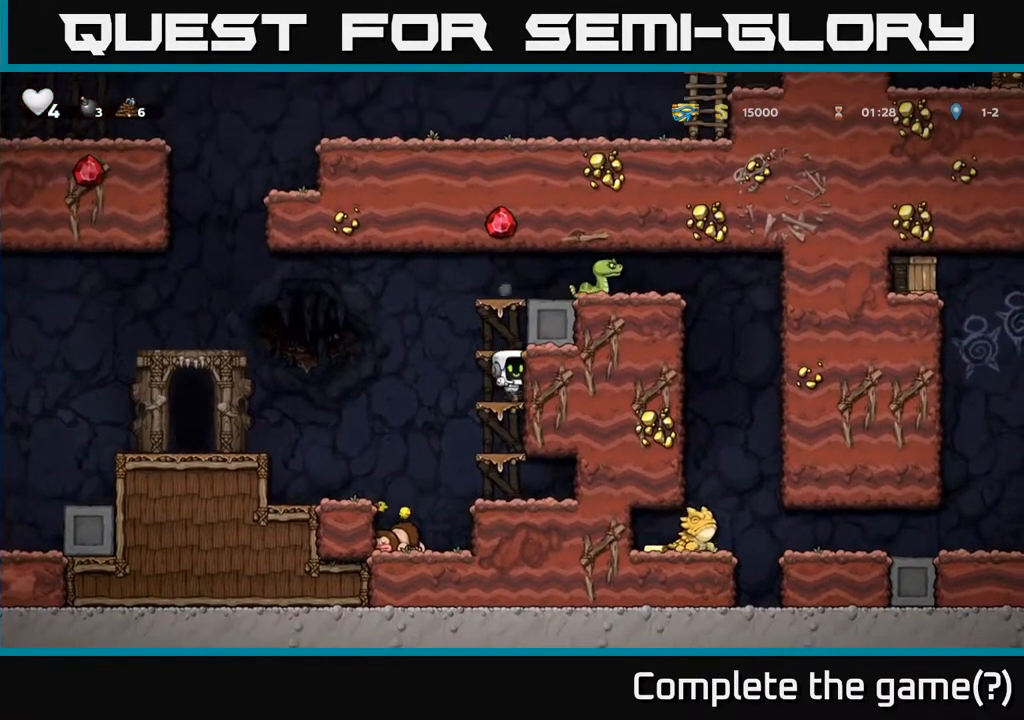
{"buttons": ["A"], "right_stick": "center", "events": [[17, "A", "down"], [183, "A", "up"], [450, "A", "down"]]}
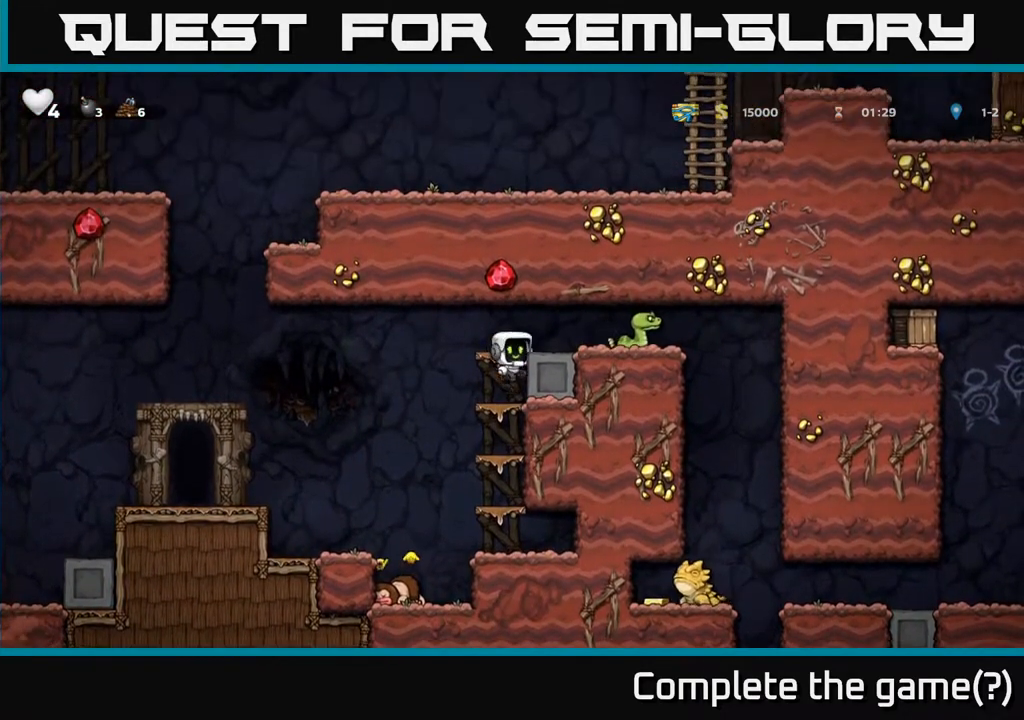
{"buttons": [], "right_stick": "center", "events": [[17, "X", "down"], [117, "X", "up"], [150, "A", "up"]]}
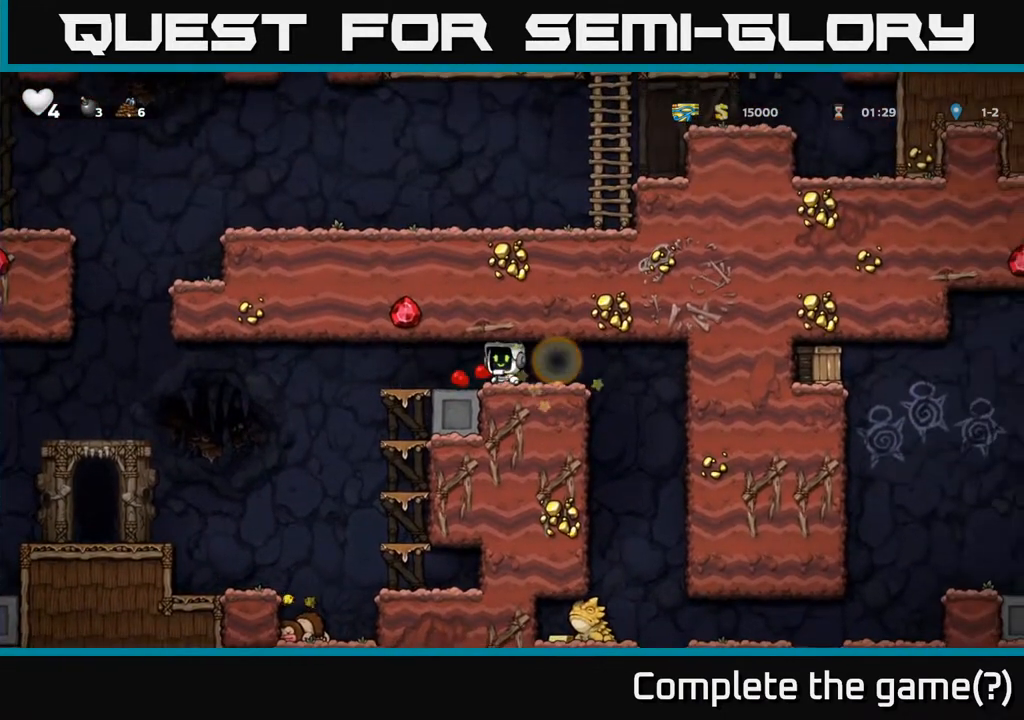
{"buttons": [], "right_stick": "center", "events": []}